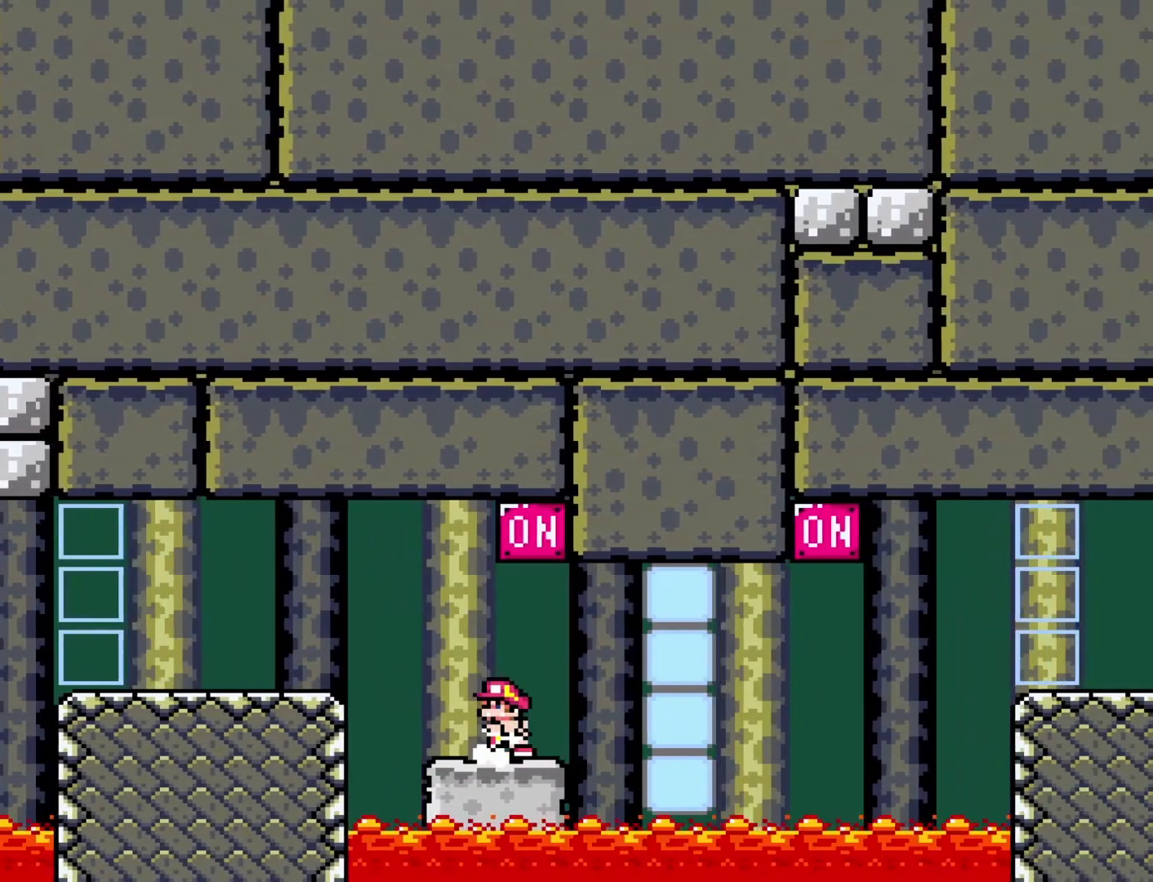
Gameplay with a controller (Nintendo layout); each line is a JSON object with the inputs held at the frame after it. "events" lists button and stick changes between this image and that frame as [ms after this image, input, new state], when the widget could be followed in between. Not read: L3 R3.
{"buttons": ["Y", "DPAD_LEFT"], "events": [[150, "DPAD_RIGHT", "down"], [233, "B", "down"], [350, "DPAD_RIGHT", "up"], [383, "DPAD_LEFT", "down"], [433, "B", "up"]]}
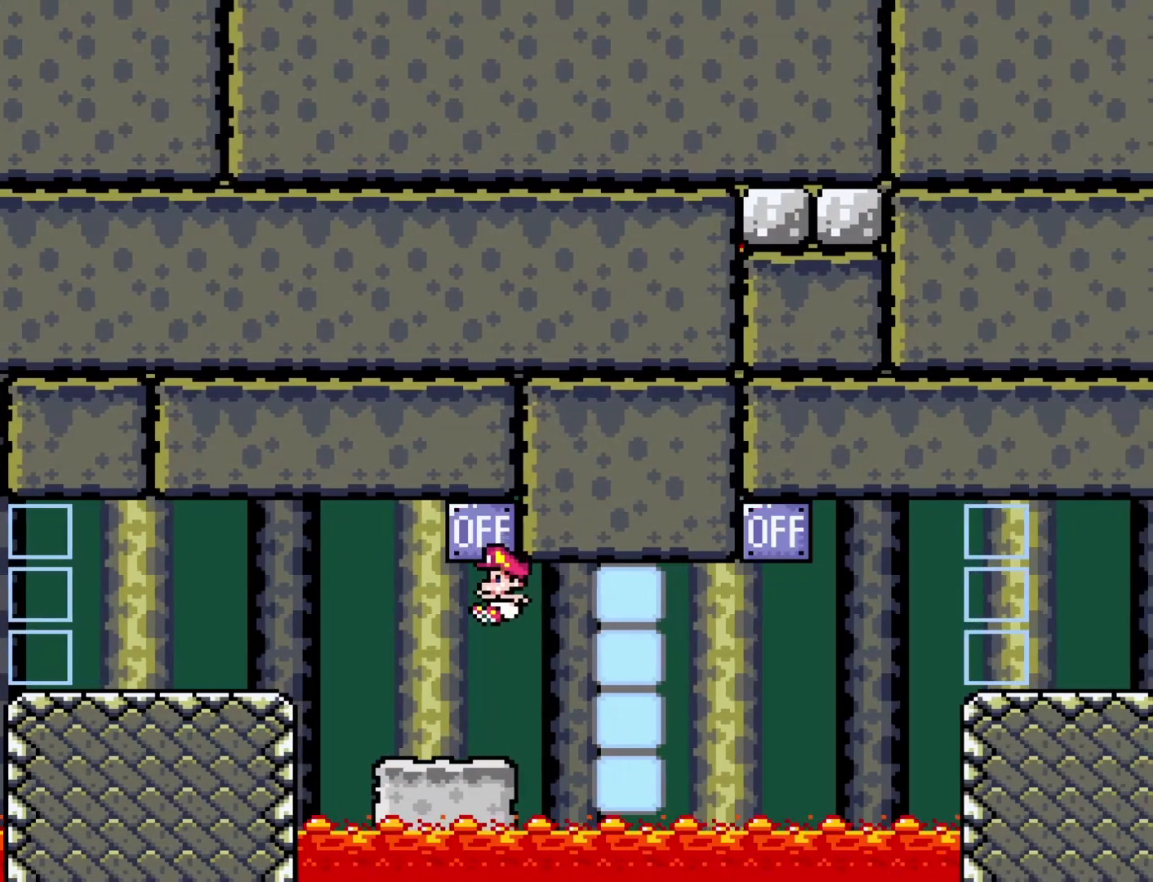
{"buttons": ["Y"], "events": [[33, "DPAD_LEFT", "up"], [100, "DPAD_RIGHT", "down"], [200, "DPAD_RIGHT", "up"]]}
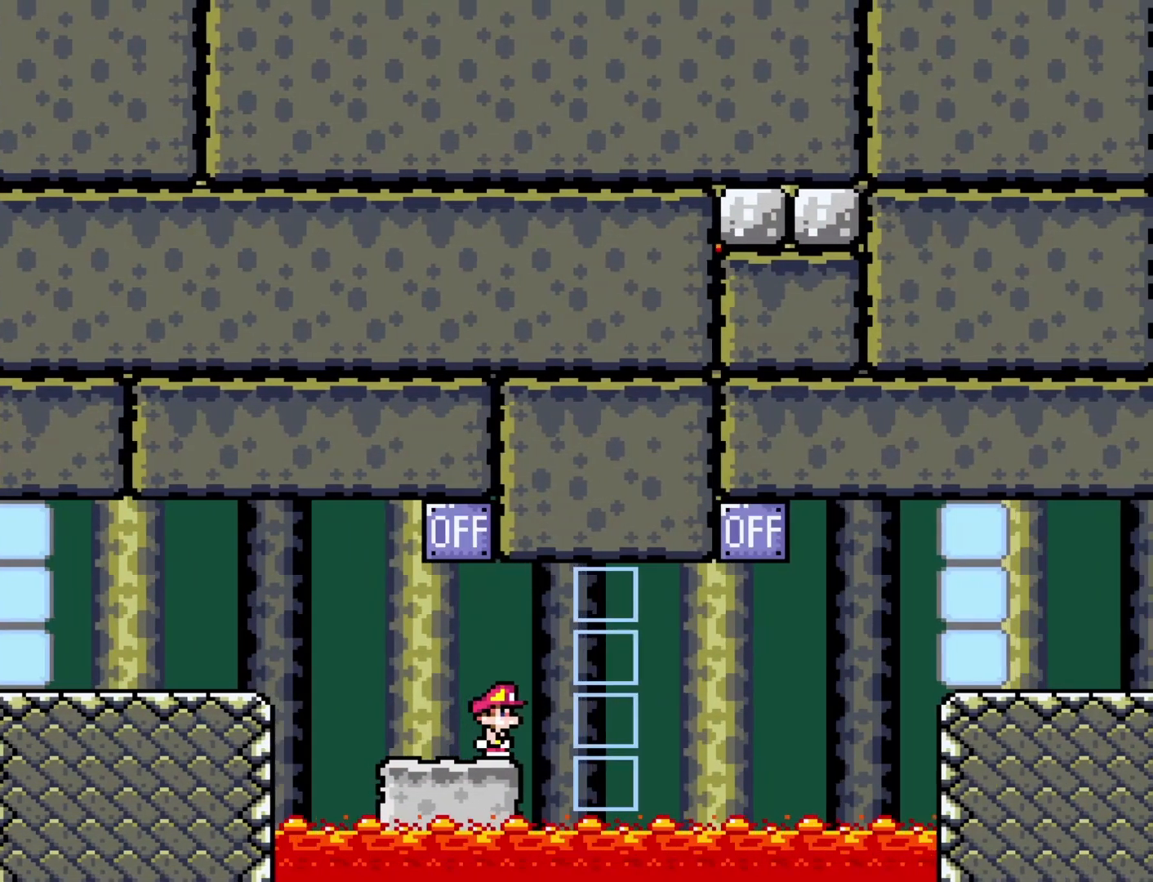
{"buttons": ["Y"], "events": []}
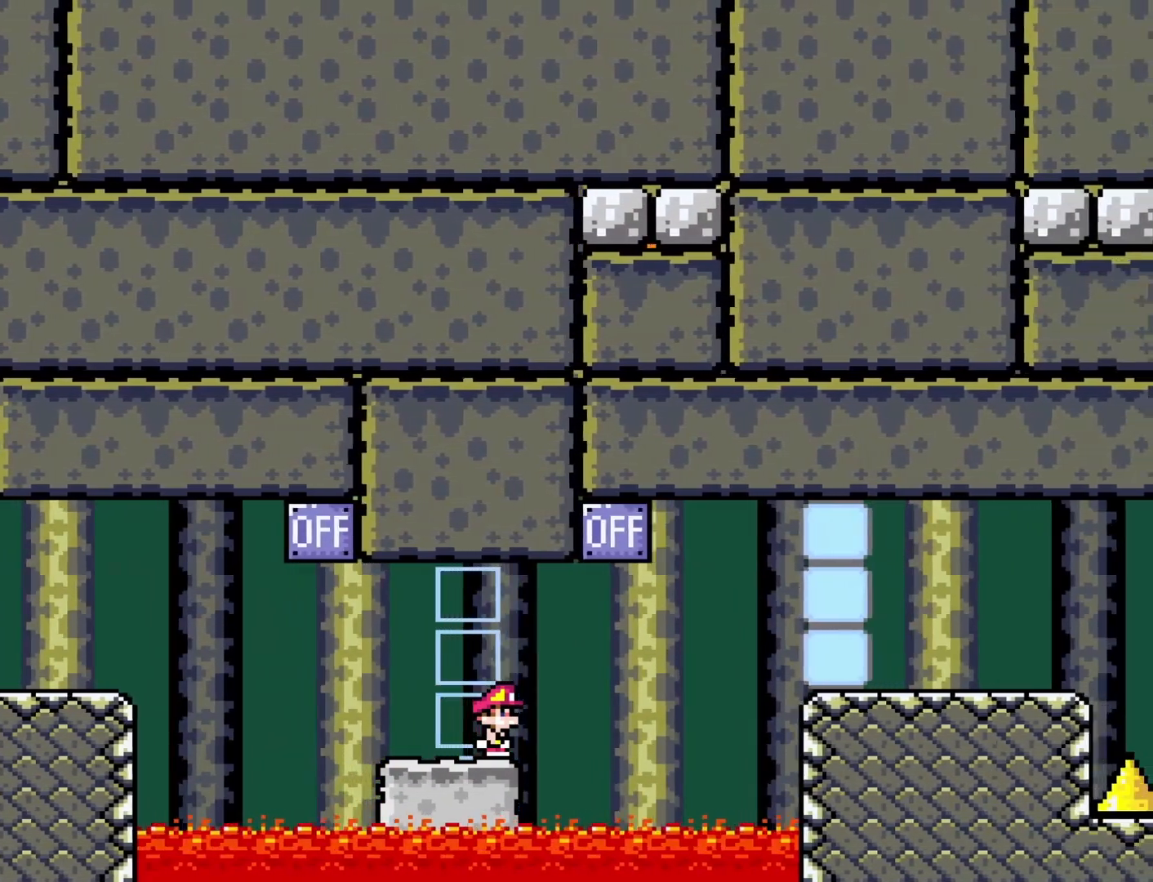
{"buttons": ["B", "Y", "DPAD_LEFT"], "events": [[317, "B", "down"], [317, "DPAD_RIGHT", "down"], [483, "DPAD_RIGHT", "up"], [500, "DPAD_LEFT", "down"]]}
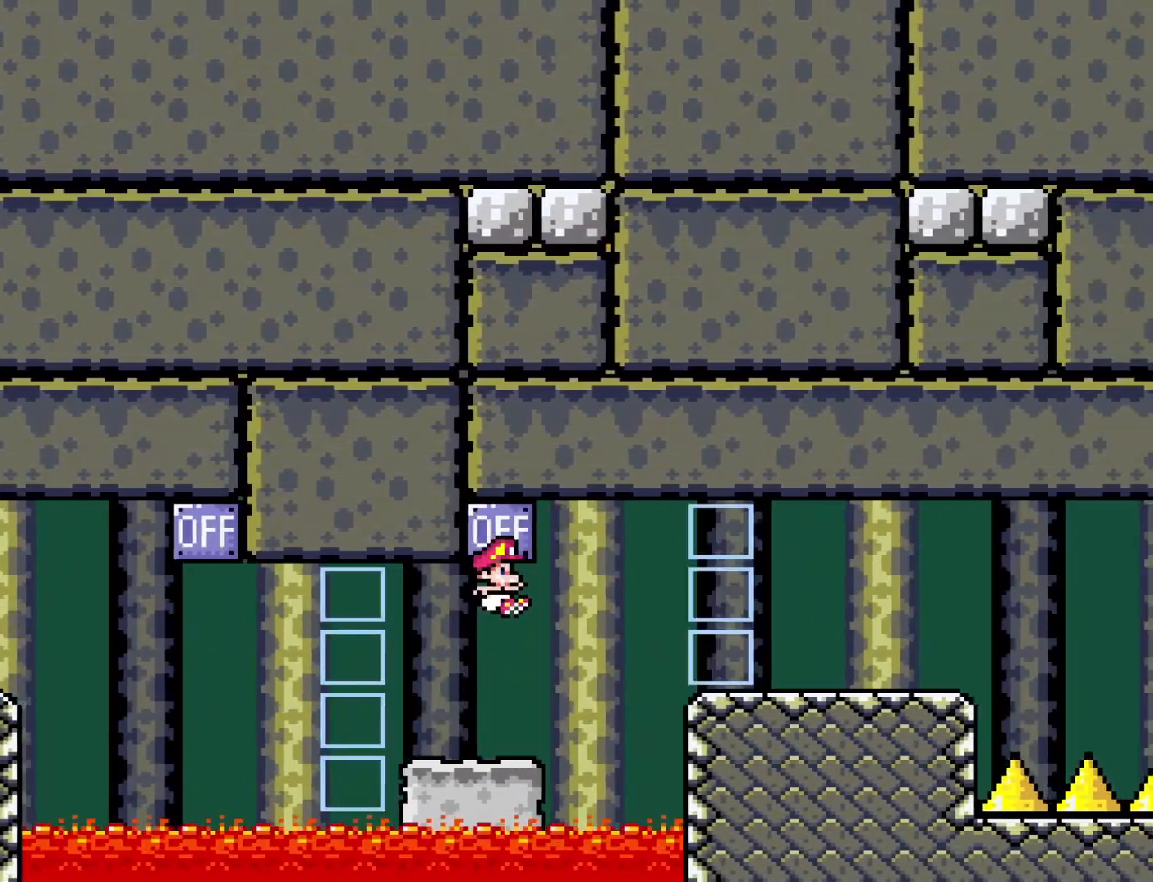
{"buttons": ["B", "Y", "DPAD_RIGHT"], "events": [[33, "B", "up"], [133, "DPAD_DOWN", "down"], [133, "DPAD_LEFT", "up"], [167, "DPAD_DOWN", "up"], [167, "DPAD_RIGHT", "down"], [317, "B", "down"]]}
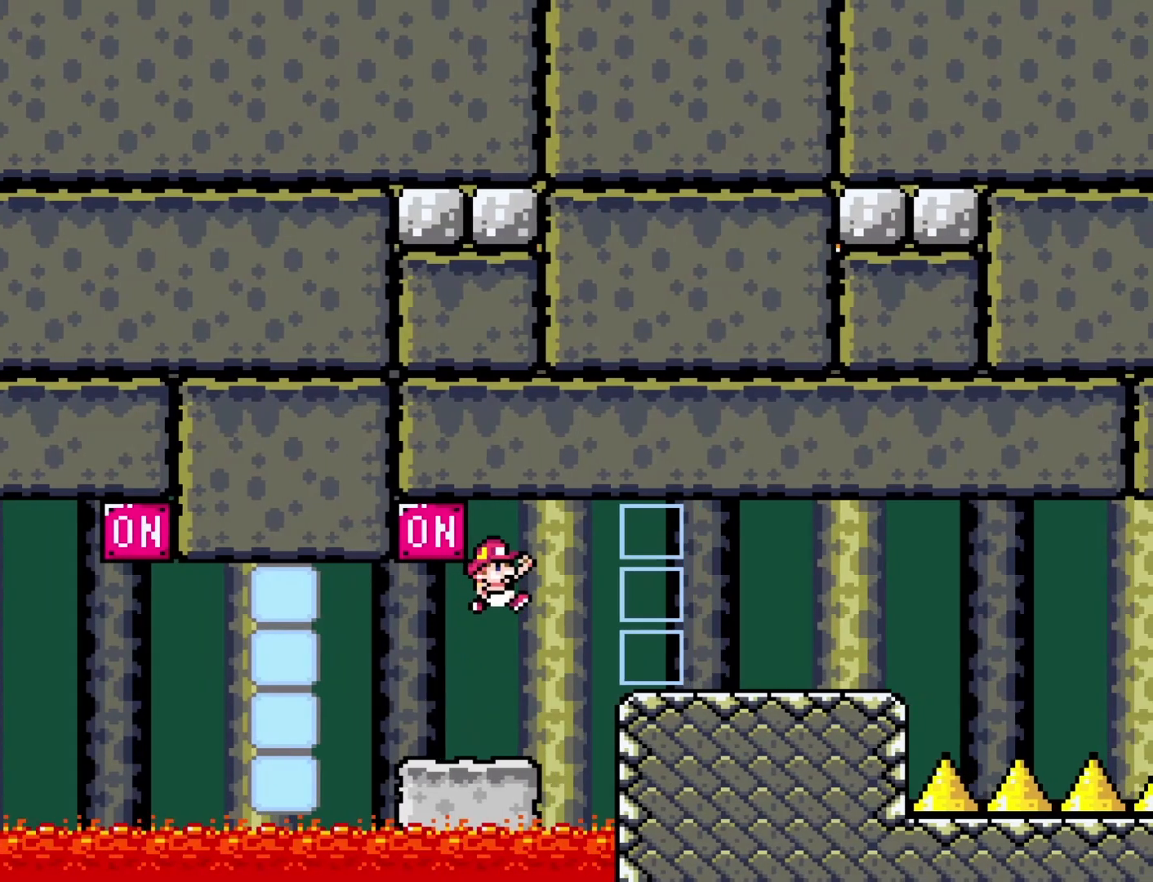
{"buttons": ["X", "DPAD_LEFT"], "events": [[250, "B", "up"], [250, "Y", "up"], [350, "X", "down"], [467, "DPAD_RIGHT", "up"], [483, "DPAD_LEFT", "down"]]}
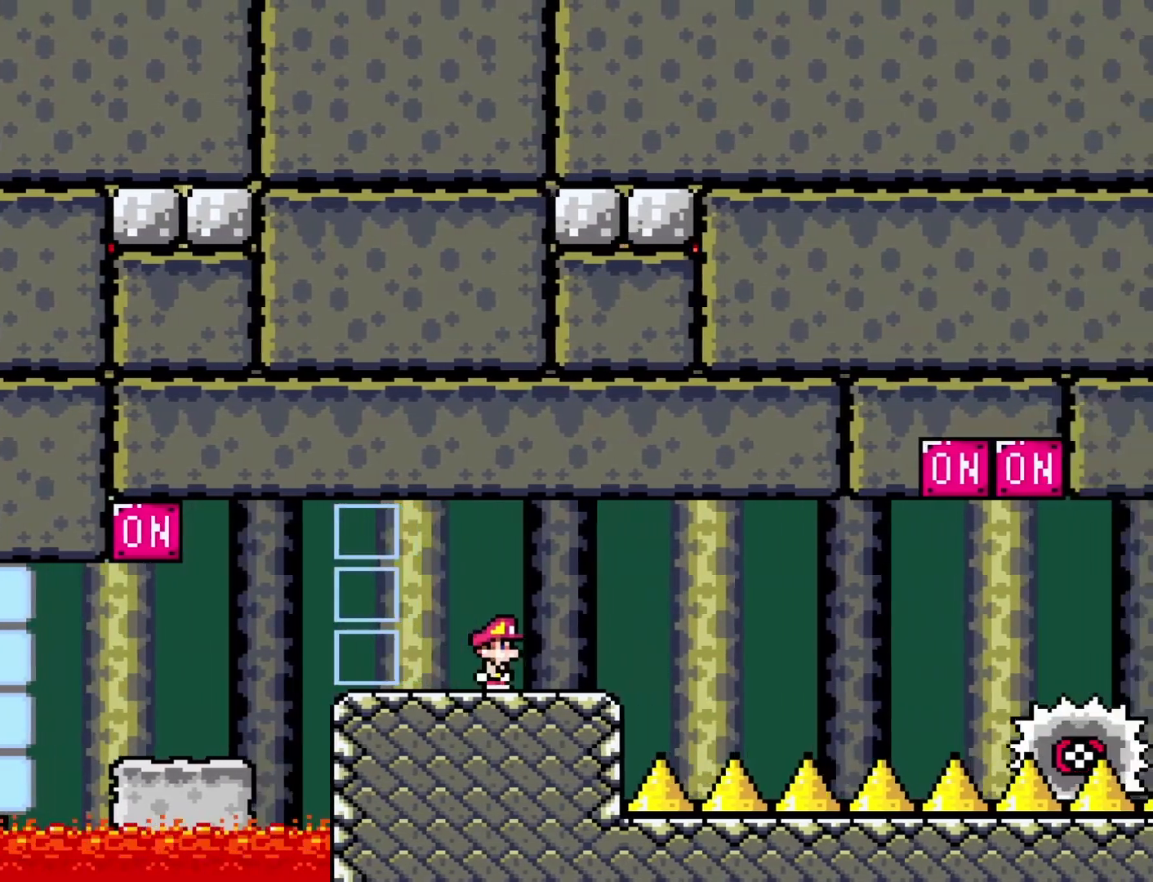
{"buttons": ["X", "DPAD_RIGHT"], "events": [[150, "DPAD_LEFT", "up"], [217, "DPAD_RIGHT", "down"], [267, "DPAD_RIGHT", "up"], [450, "DPAD_RIGHT", "down"]]}
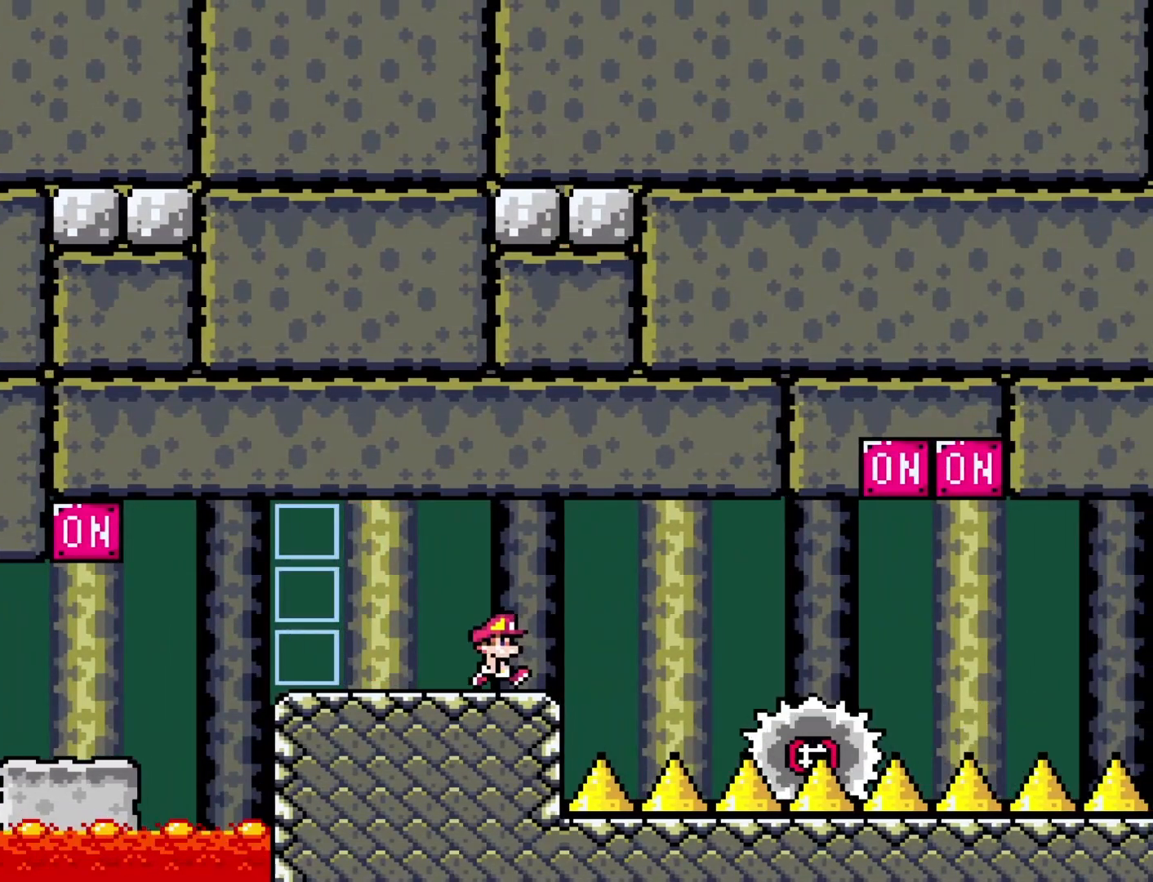
{"buttons": ["A", "X", "DPAD_LEFT"], "events": [[117, "A", "down"], [433, "DPAD_LEFT", "down"], [433, "DPAD_RIGHT", "up"]]}
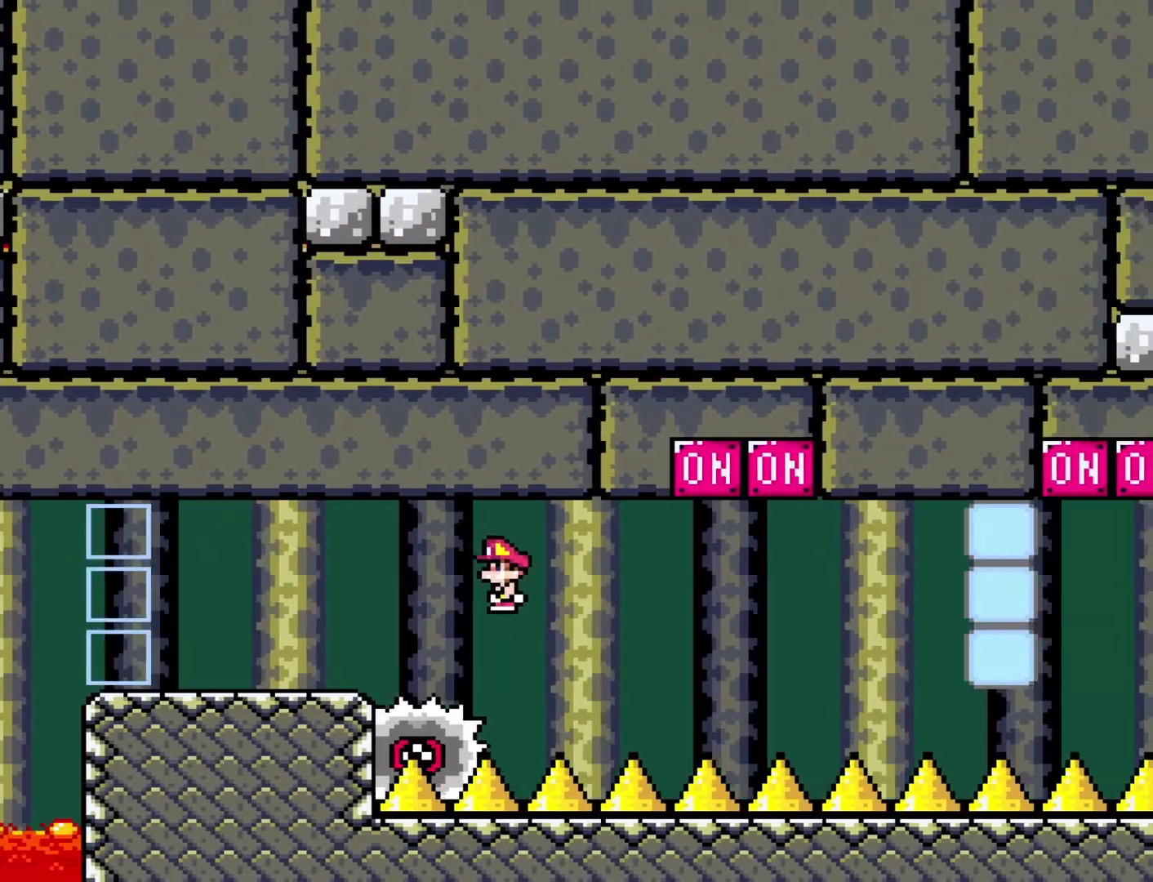
{"buttons": ["A", "X"], "events": [[50, "DPAD_LEFT", "up"], [83, "DPAD_RIGHT", "down"], [400, "DPAD_RIGHT", "up"]]}
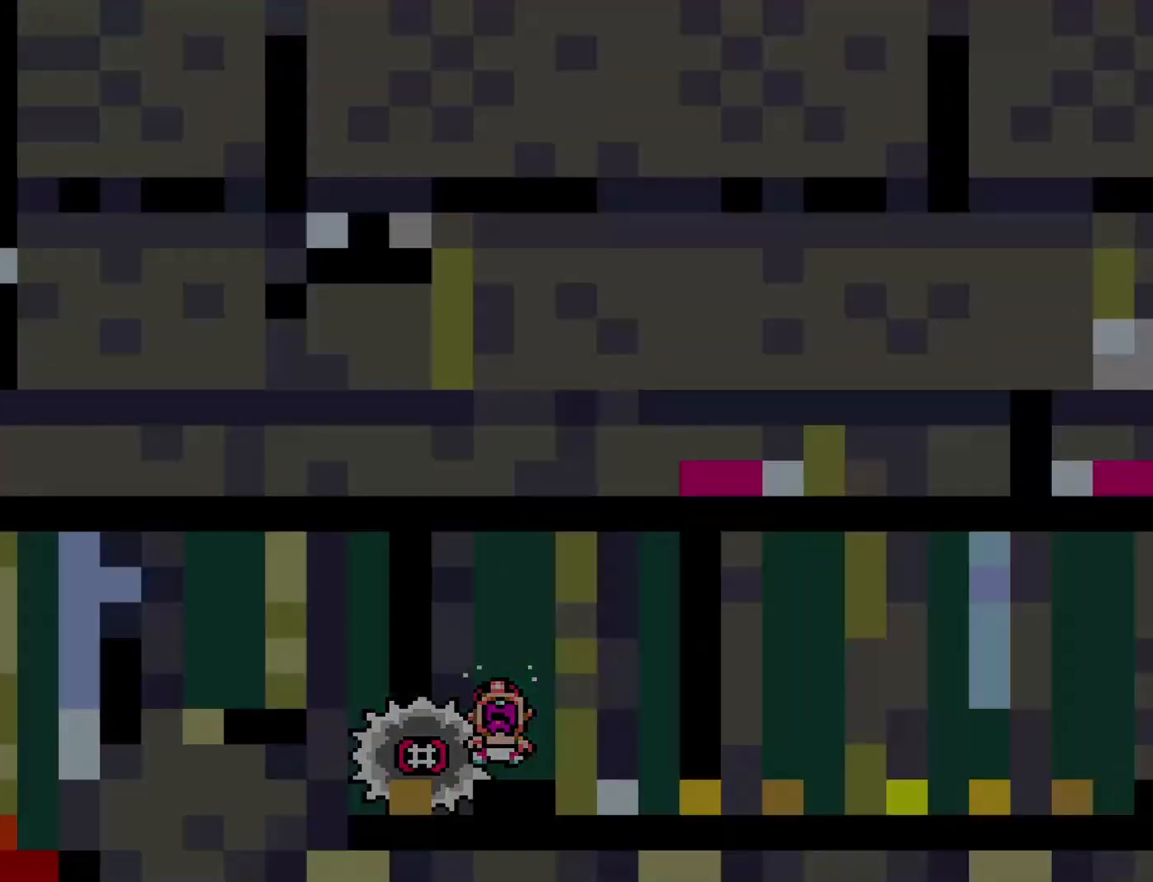
{"buttons": [], "events": [[50, "A", "up"], [117, "X", "up"]]}
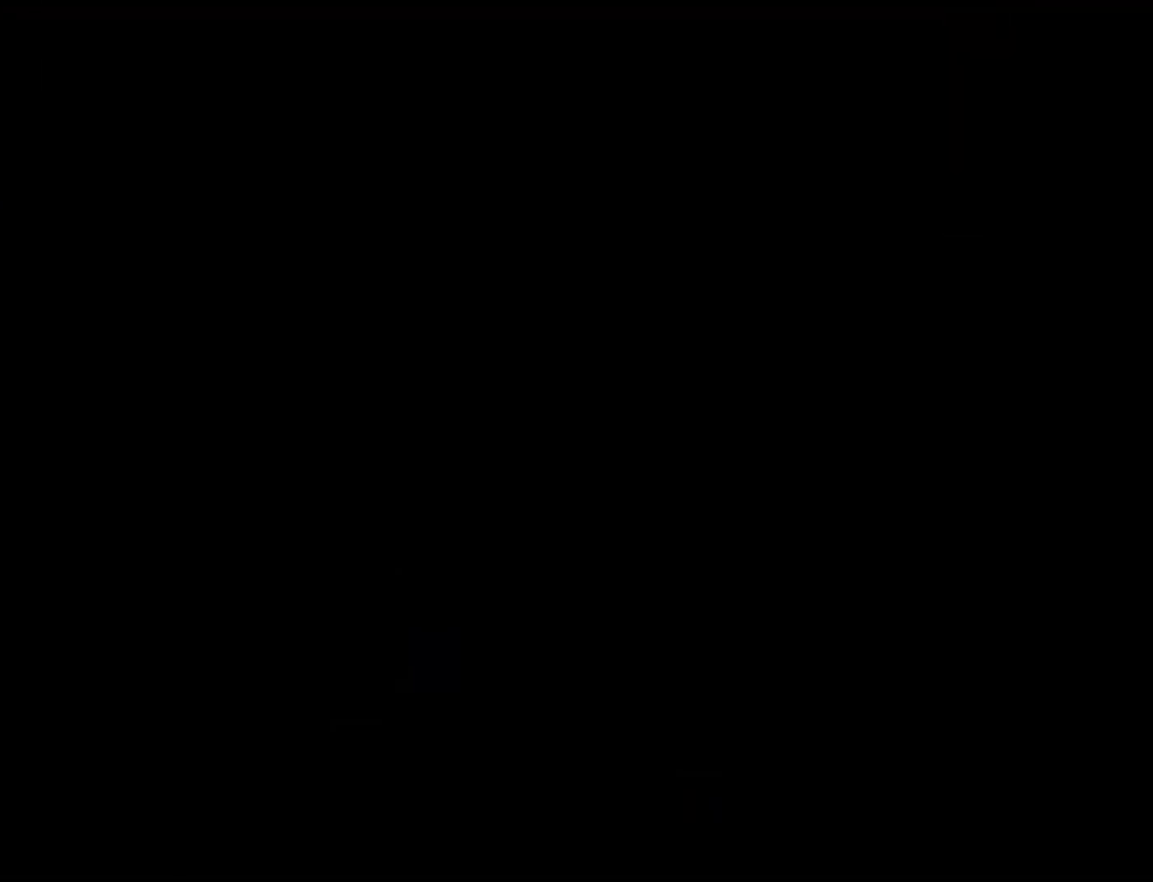
{"buttons": ["Y"], "events": [[117, "Y", "down"]]}
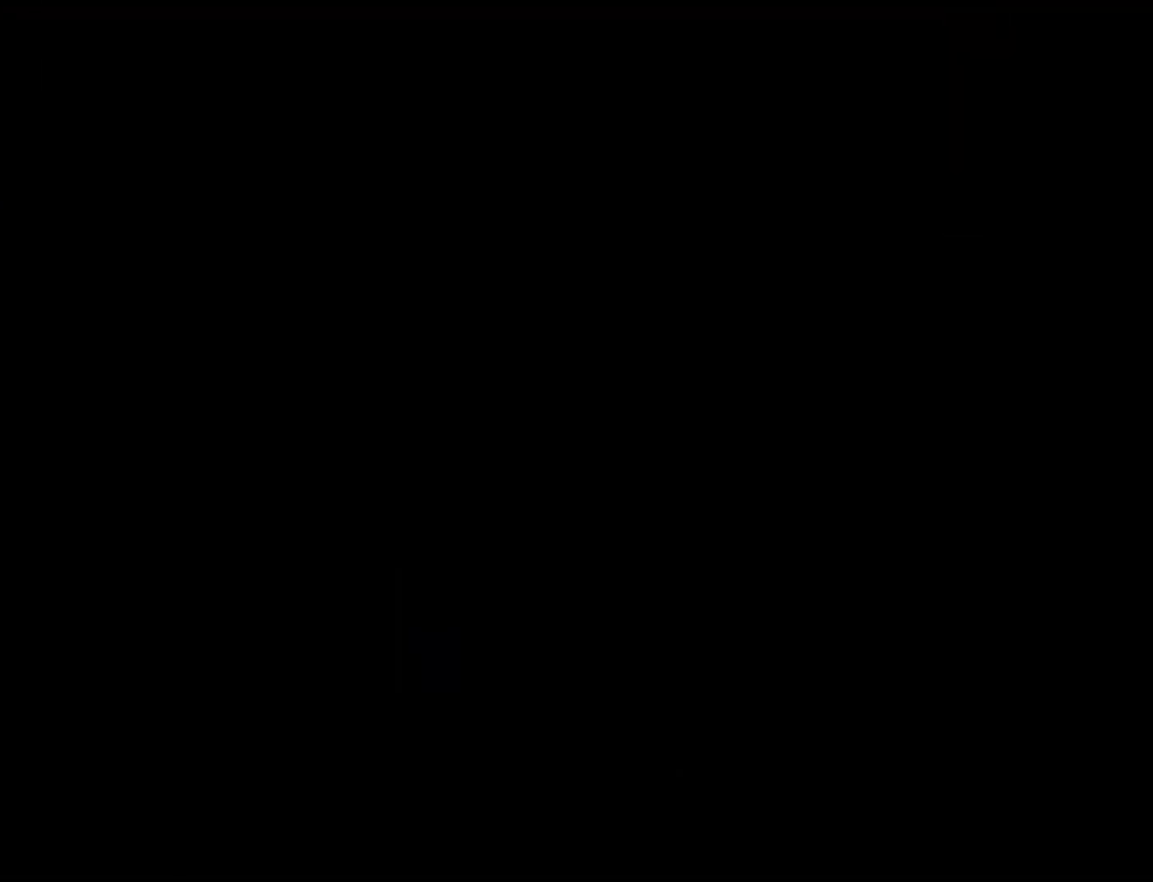
{"buttons": ["Y"], "events": []}
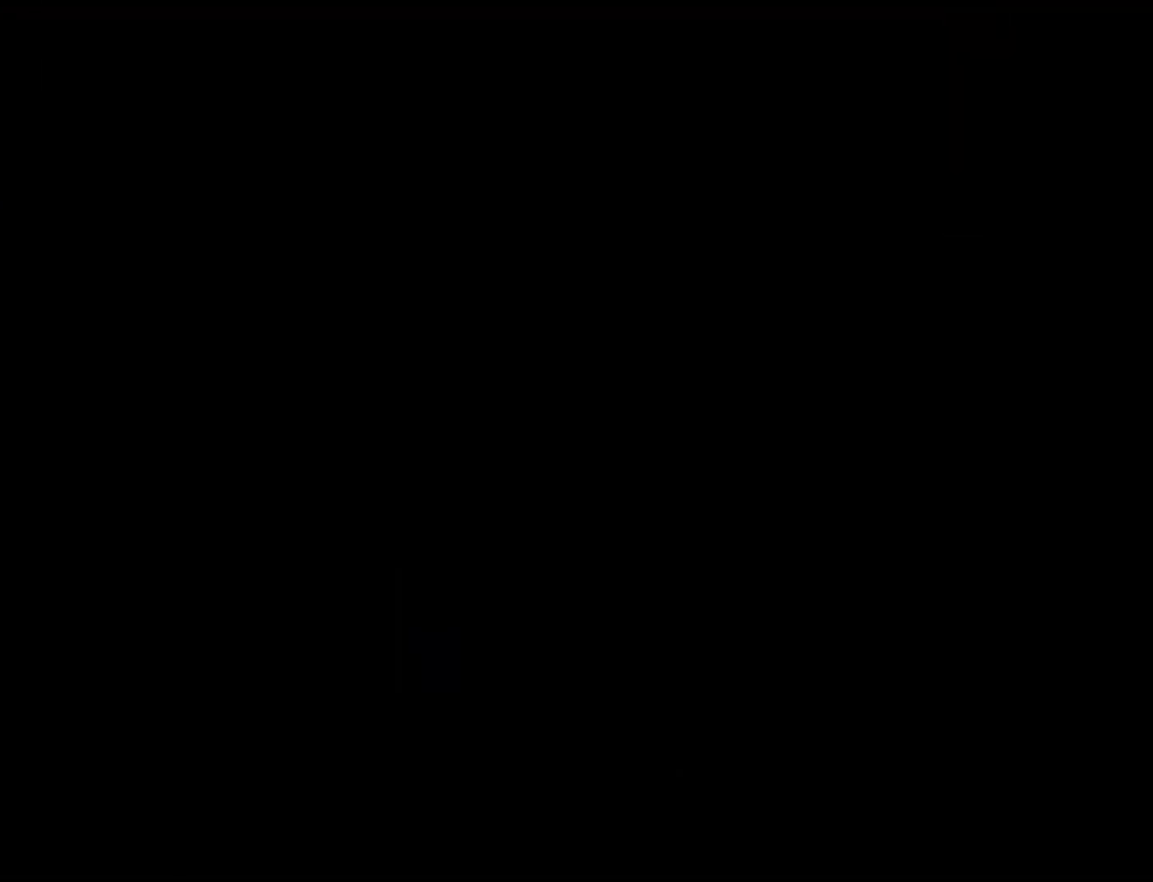
{"buttons": ["Y"], "events": []}
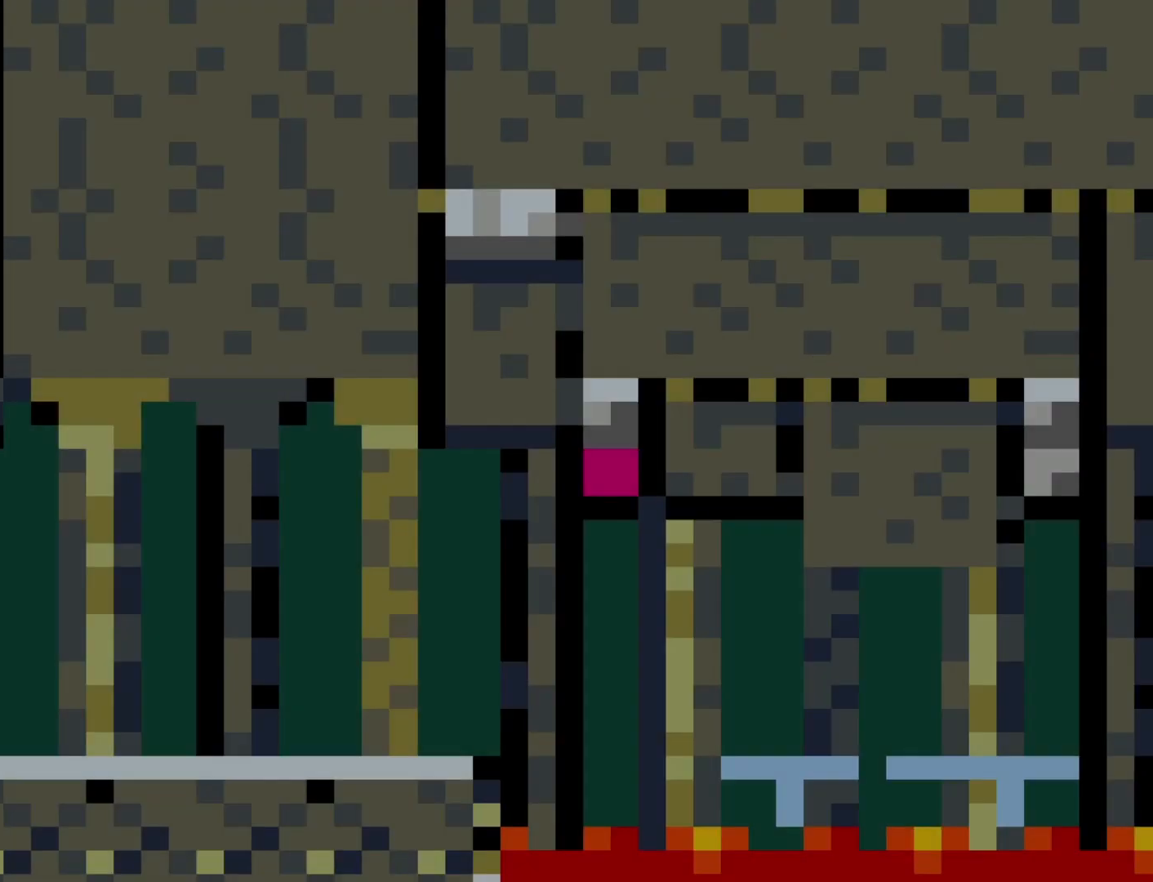
{"buttons": ["Y", "DPAD_RIGHT"], "events": [[367, "DPAD_RIGHT", "down"]]}
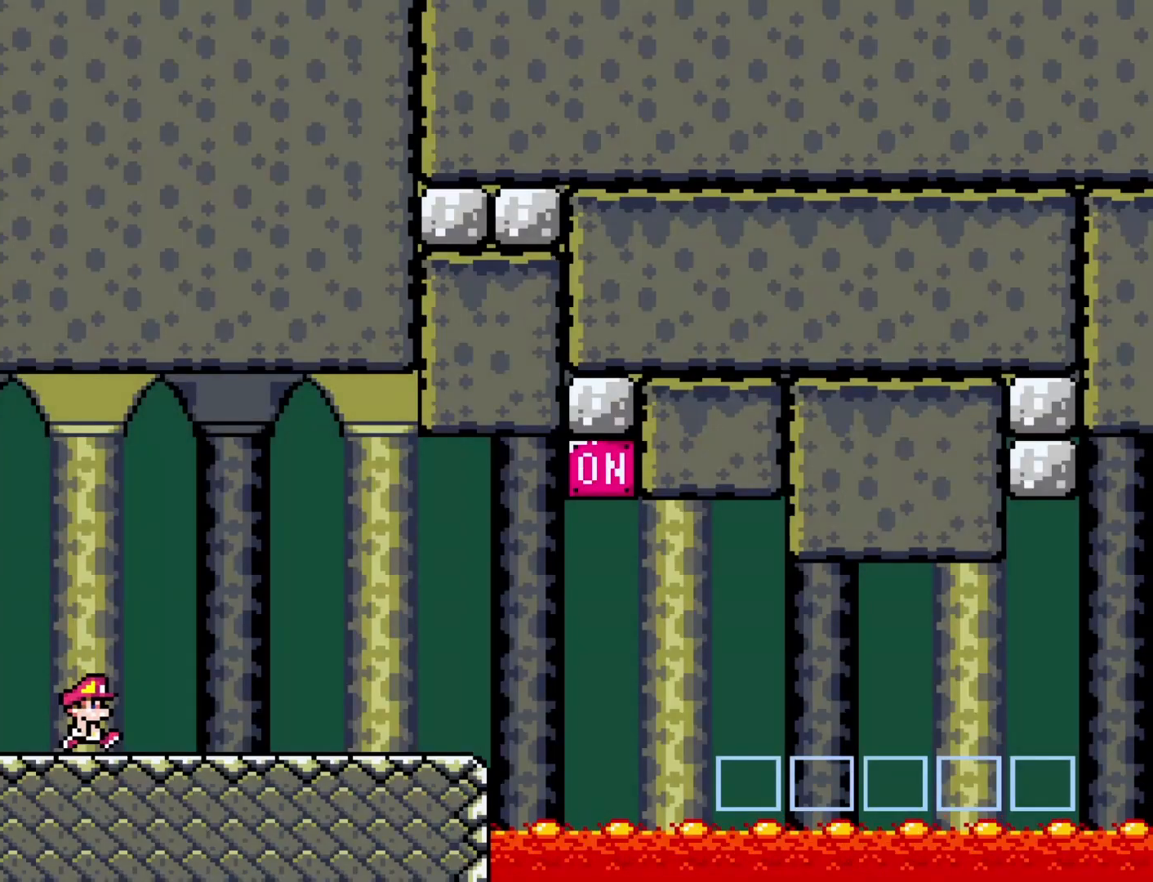
{"buttons": ["Y", "DPAD_RIGHT"], "events": []}
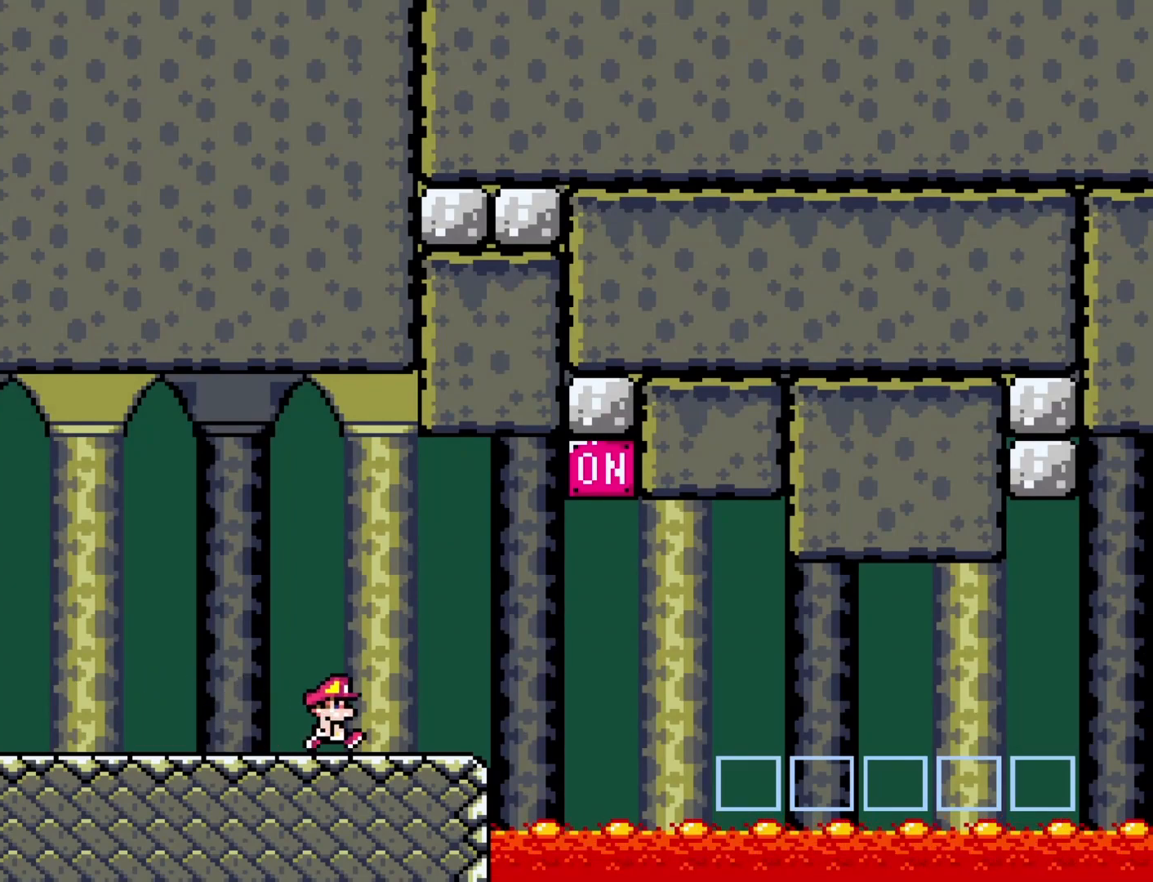
{"buttons": ["B", "Y", "DPAD_RIGHT"], "events": [[133, "B", "down"]]}
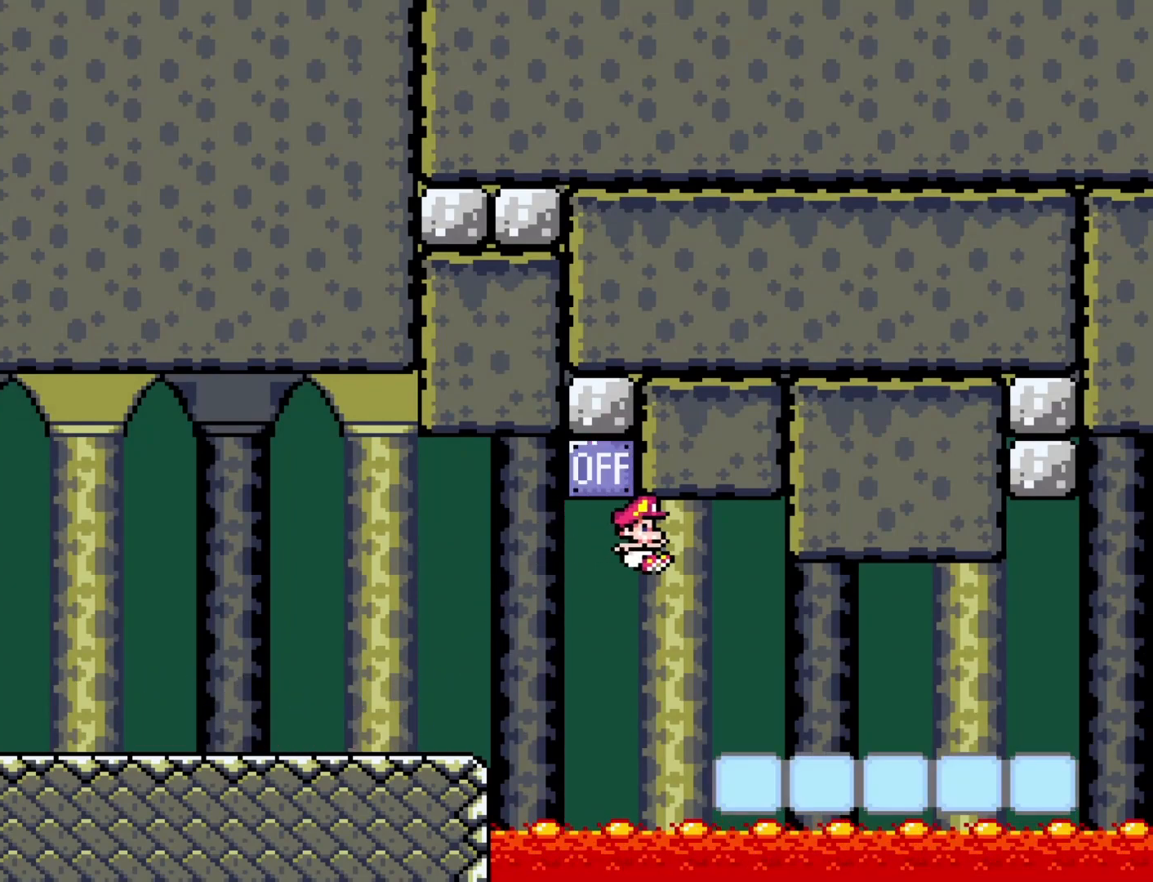
{"buttons": ["Y", "DPAD_RIGHT"], "events": [[33, "B", "up"]]}
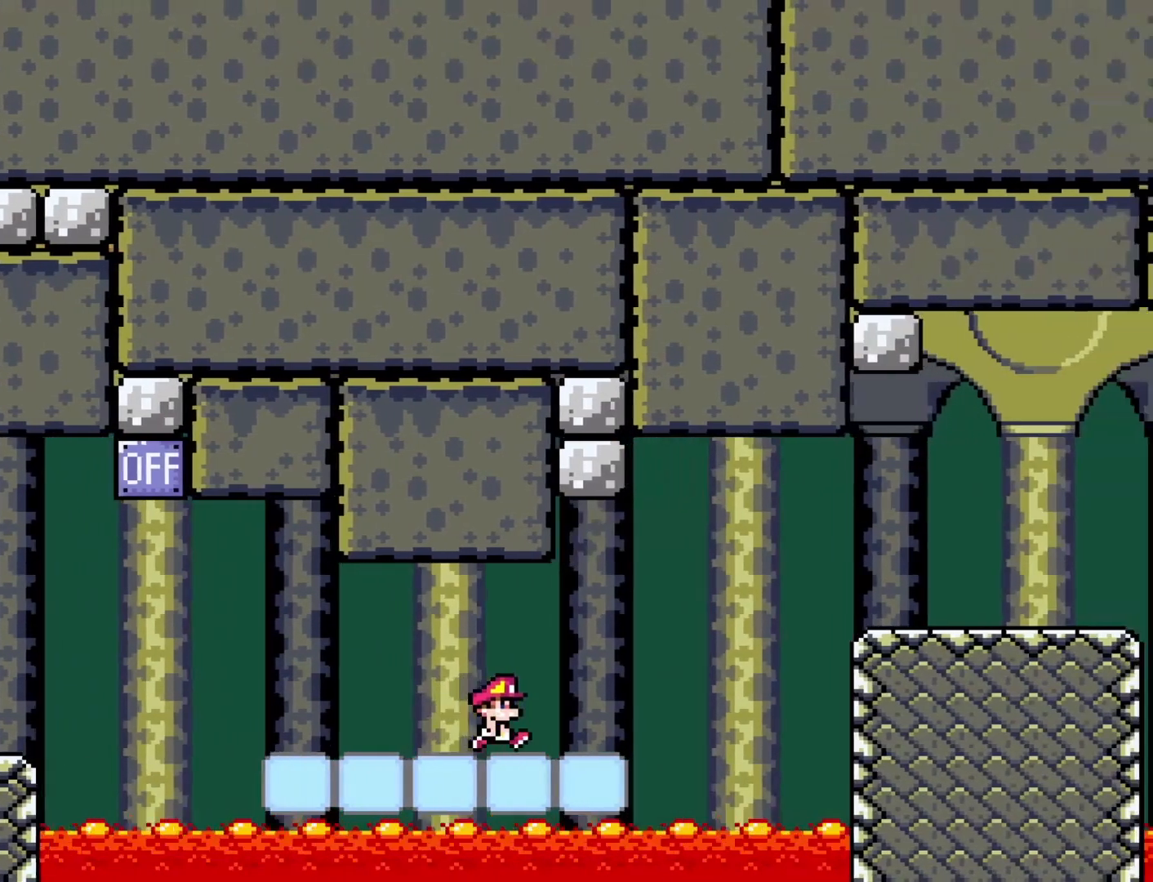
{"buttons": ["B", "Y", "DPAD_RIGHT"], "events": [[100, "B", "down"]]}
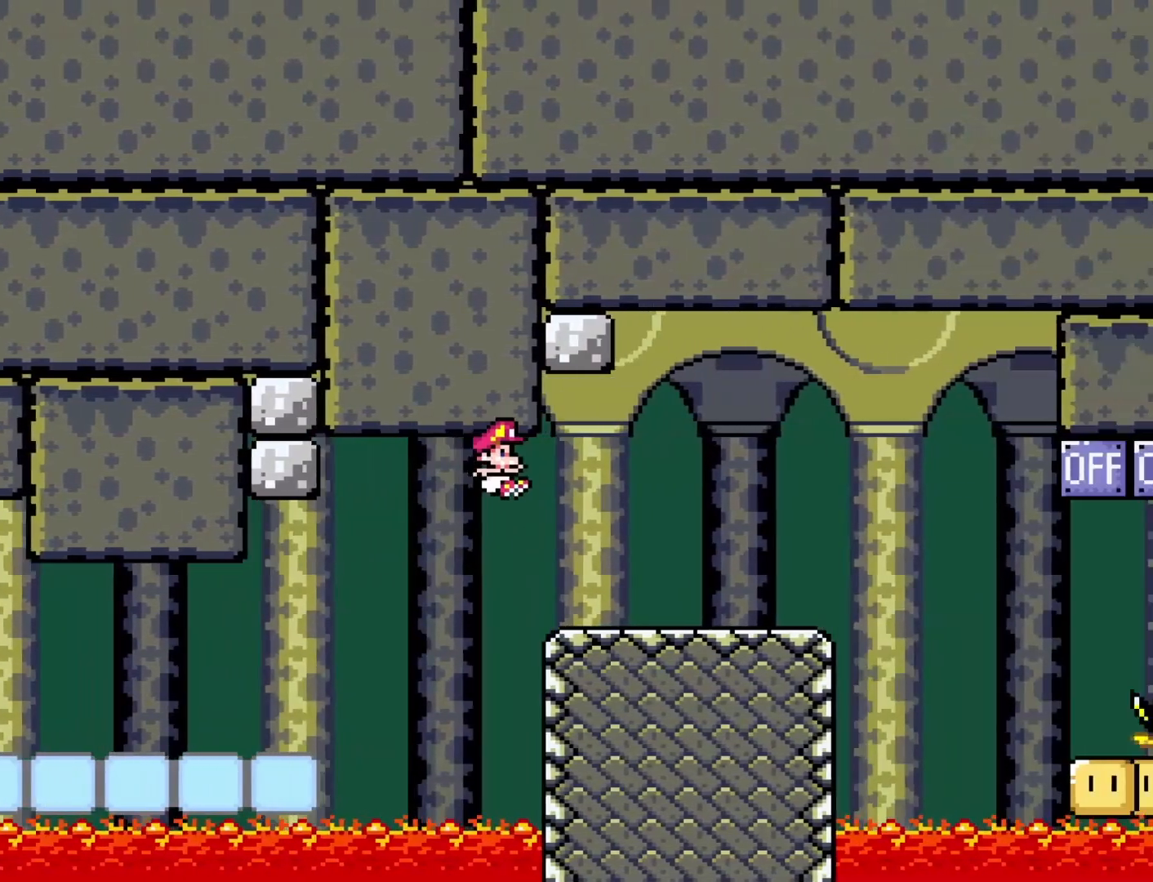
{"buttons": ["B", "Y", "DPAD_RIGHT"], "events": [[17, "B", "up"], [283, "DPAD_RIGHT", "up"], [317, "DPAD_LEFT", "down"], [450, "DPAD_LEFT", "up"], [483, "B", "down"], [483, "DPAD_RIGHT", "down"]]}
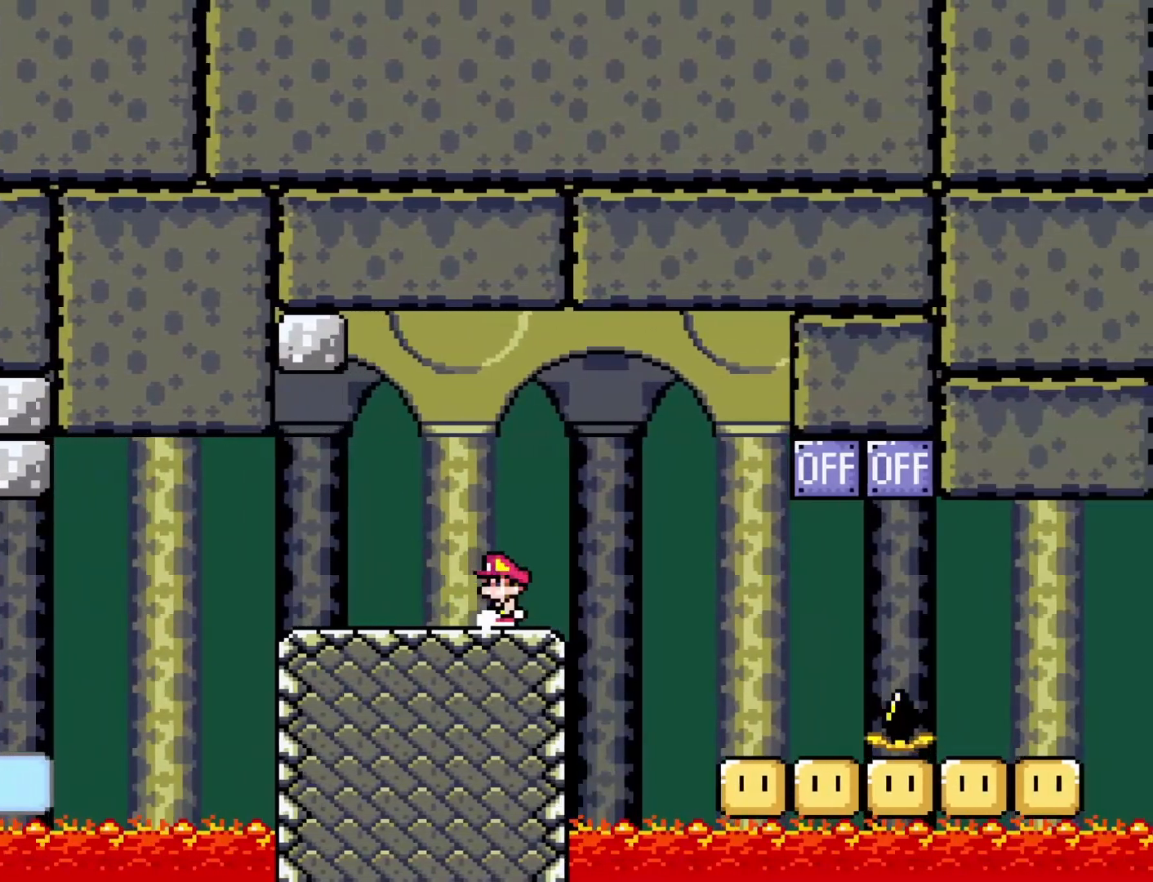
{"buttons": ["Y", "DPAD_RIGHT"], "events": [[100, "B", "up"]]}
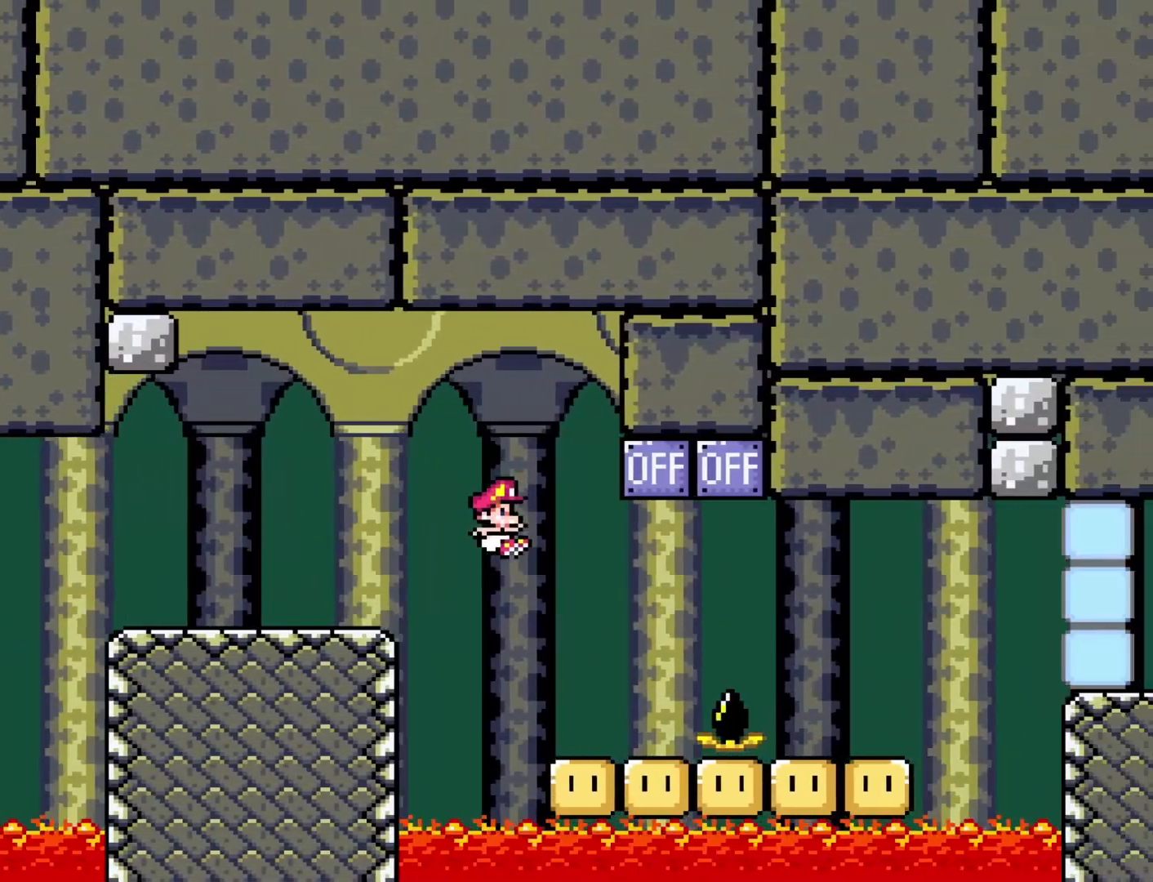
{"buttons": ["B", "Y", "DPAD_RIGHT"], "events": [[33, "DPAD_DOWN", "down"], [33, "DPAD_LEFT", "down"], [33, "DPAD_RIGHT", "up"], [67, "DPAD_DOWN", "up"], [167, "DPAD_DOWN", "down"], [167, "DPAD_LEFT", "up"], [200, "DPAD_RIGHT", "down"], [217, "B", "down"], [217, "DPAD_DOWN", "up"]]}
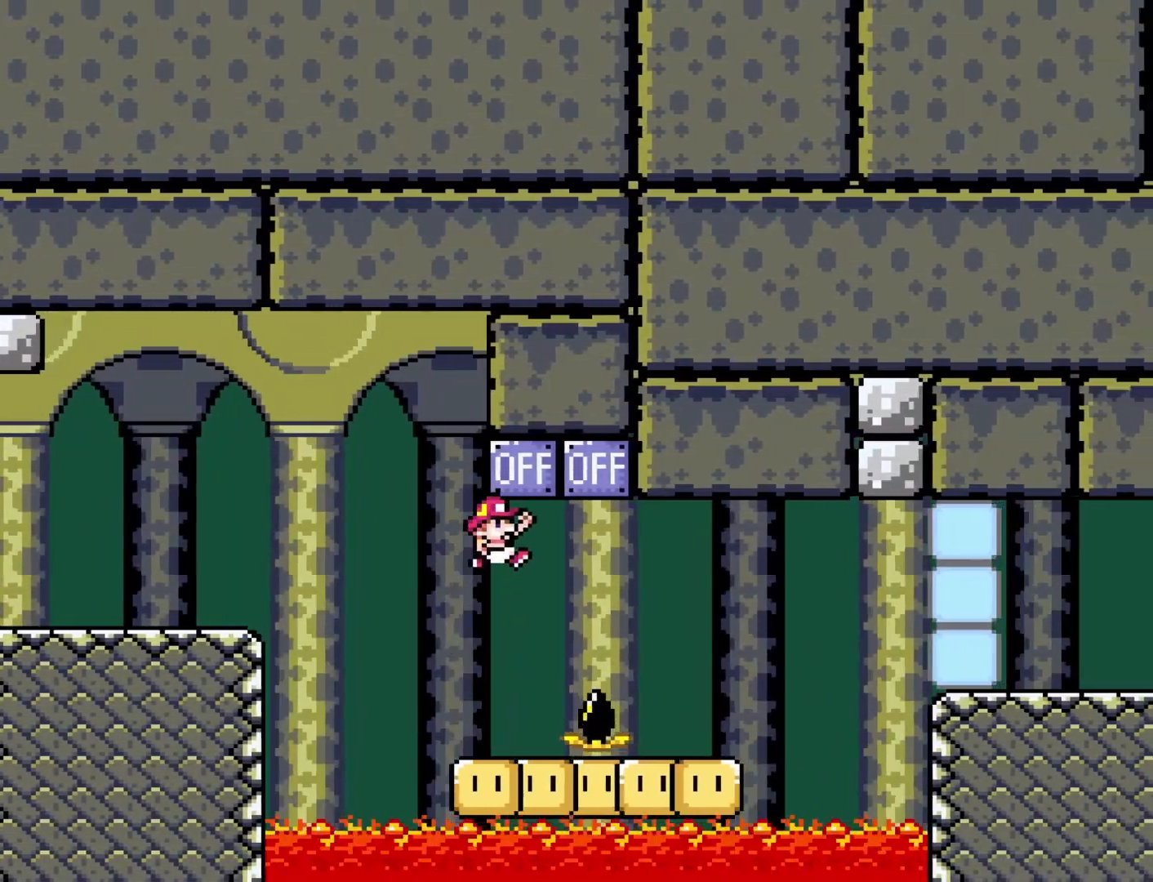
{"buttons": ["B", "Y", "DPAD_RIGHT"], "events": [[150, "B", "up"], [183, "DPAD_RIGHT", "up"], [217, "DPAD_LEFT", "down"], [333, "DPAD_DOWN", "down"], [333, "DPAD_LEFT", "up"], [367, "DPAD_RIGHT", "down"], [400, "B", "down"], [400, "DPAD_DOWN", "up"]]}
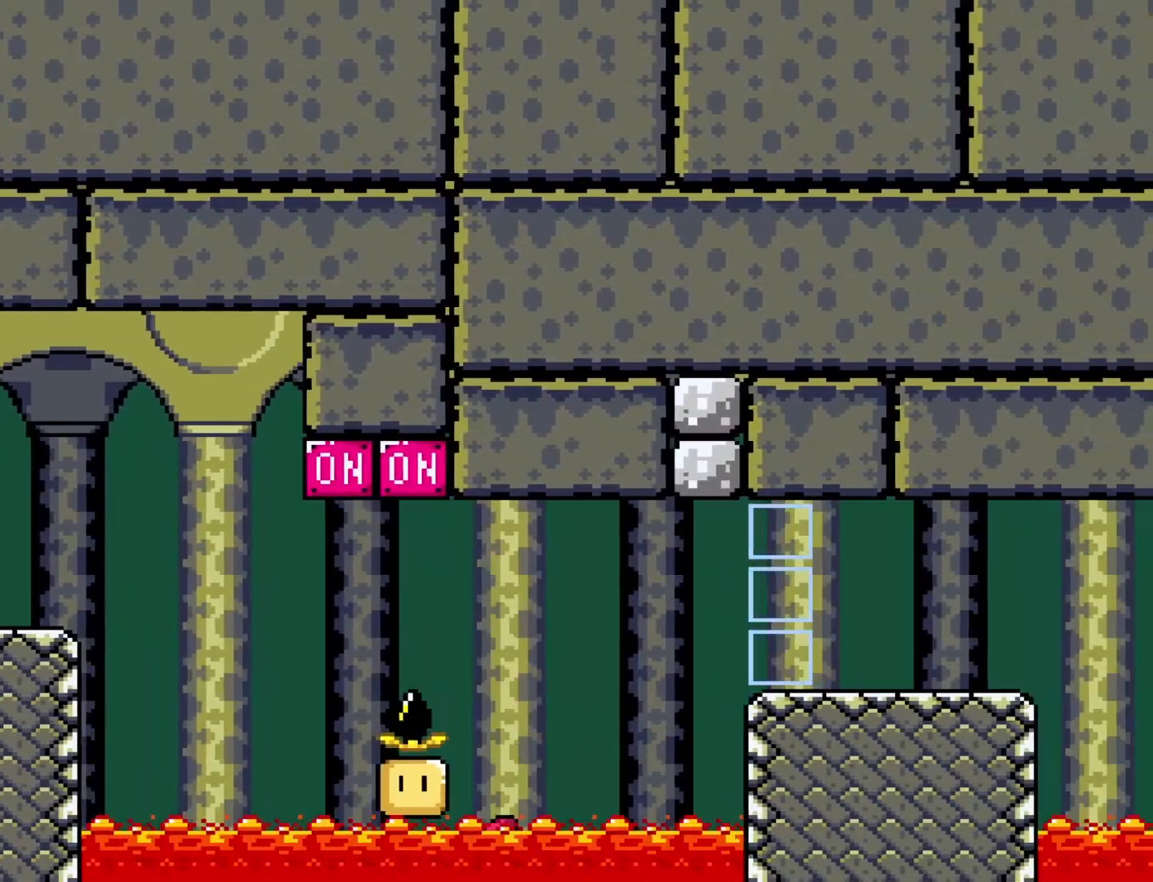
{"buttons": [], "events": [[300, "B", "up"], [300, "DPAD_RIGHT", "up"], [333, "Y", "up"]]}
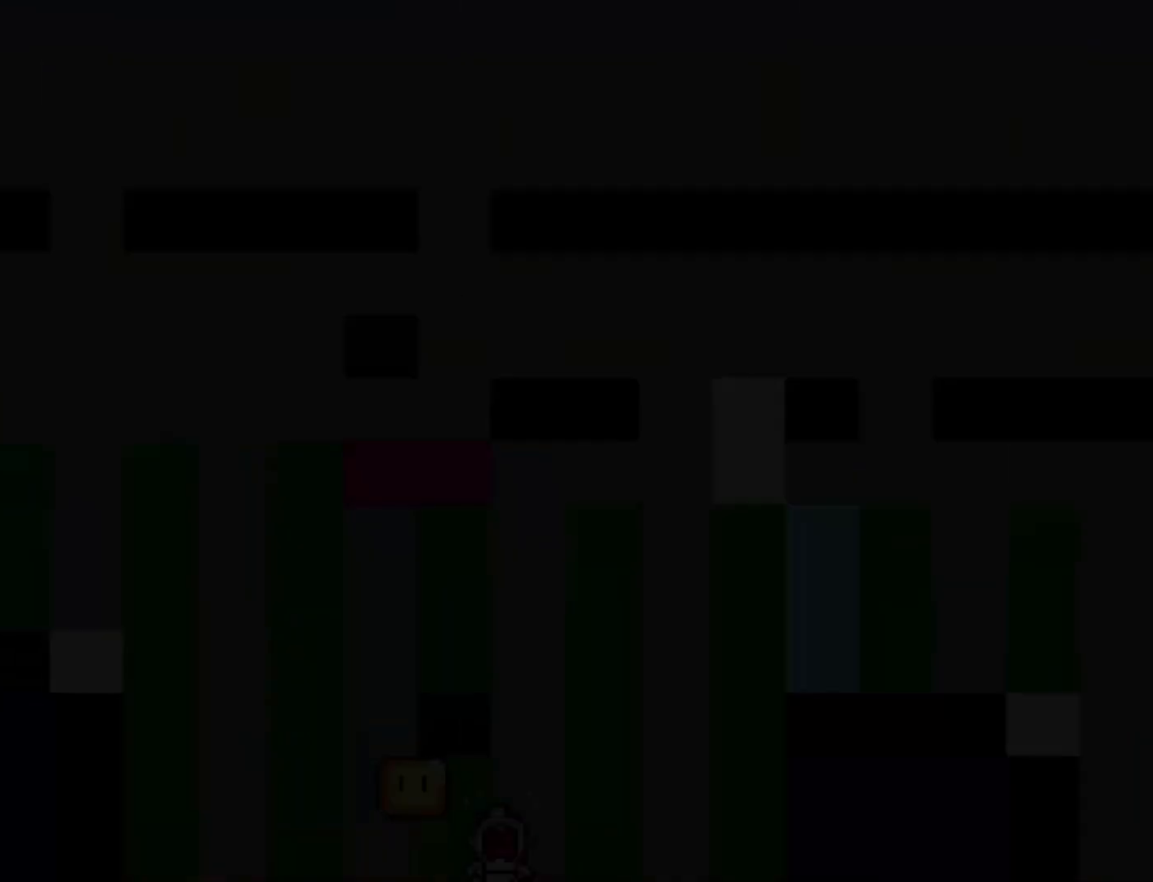
{"buttons": ["Y"], "events": [[33, "Y", "down"]]}